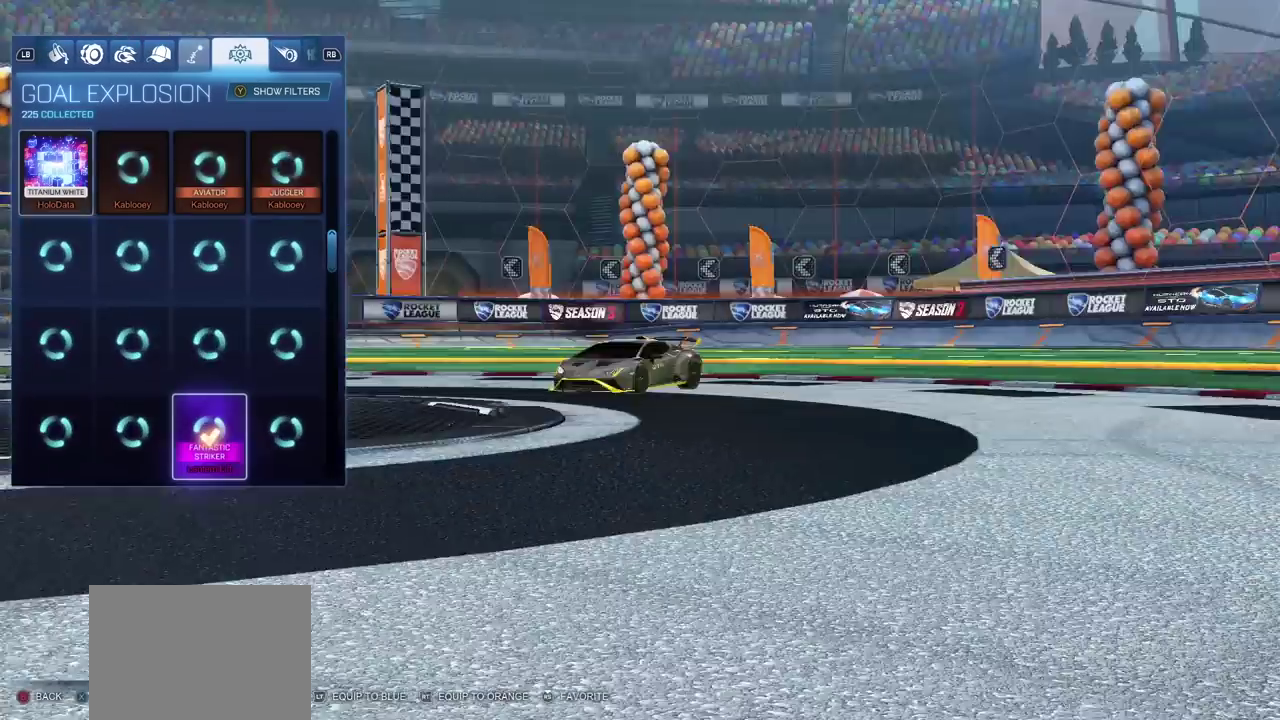
Gameplay with a controller (PlayStation layout); each line is a JSON object with the inputs held at the frame after it. "events" lists button and stick changes between this image and that frame as [ms after this image, input, new state], when the widget could be followed in between. Not read: L2 R1.
{"buttons": [], "left_stick": "center", "right_stick": "center", "events": []}
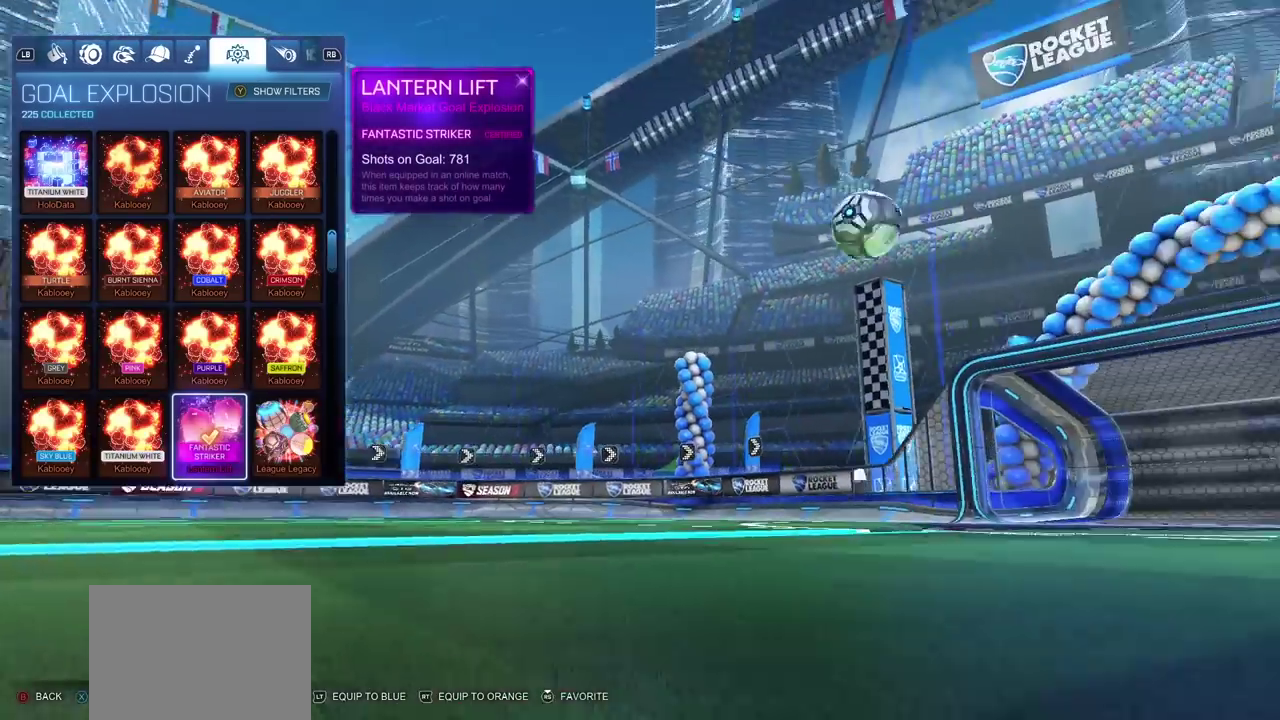
{"buttons": [], "left_stick": "center", "right_stick": "center", "events": [[317, "L1", "down"], [417, "L1", "up"]]}
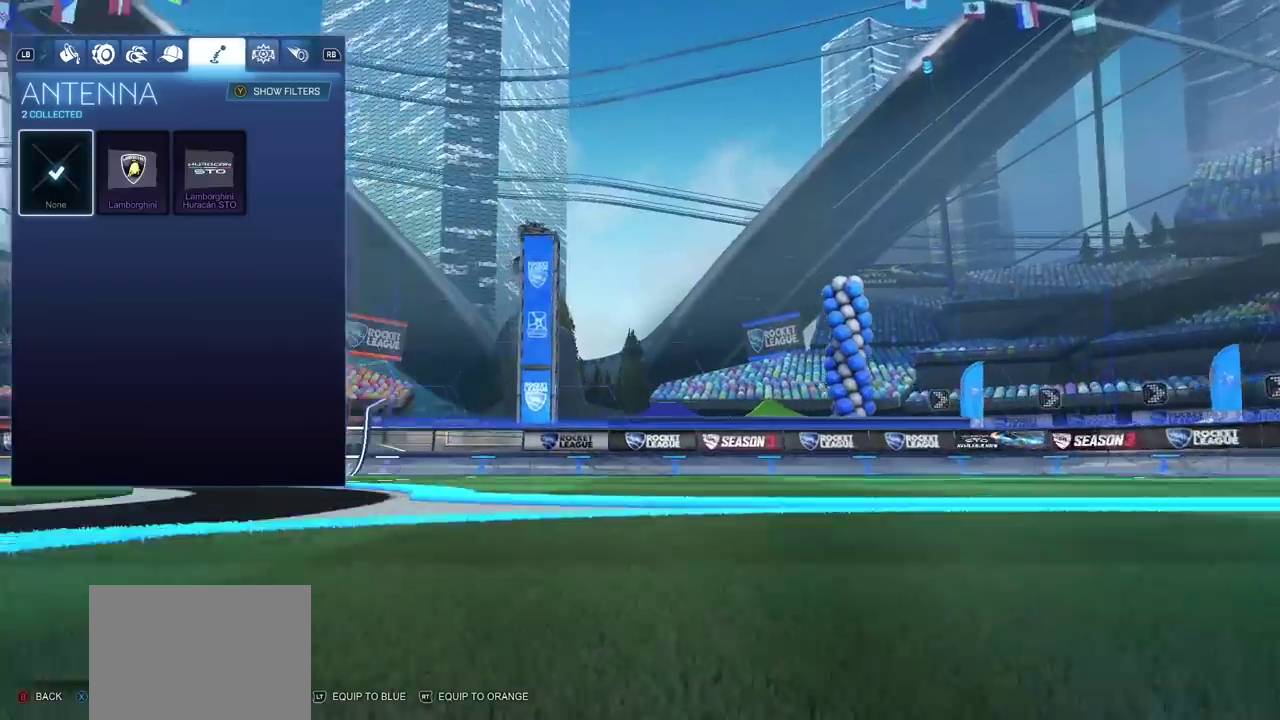
{"buttons": [], "left_stick": "center", "right_stick": "center", "events": [[33, "L1", "down"], [100, "L1", "up"], [217, "L1", "down"], [317, "L1", "up"], [383, "L1", "down"], [500, "L1", "up"]]}
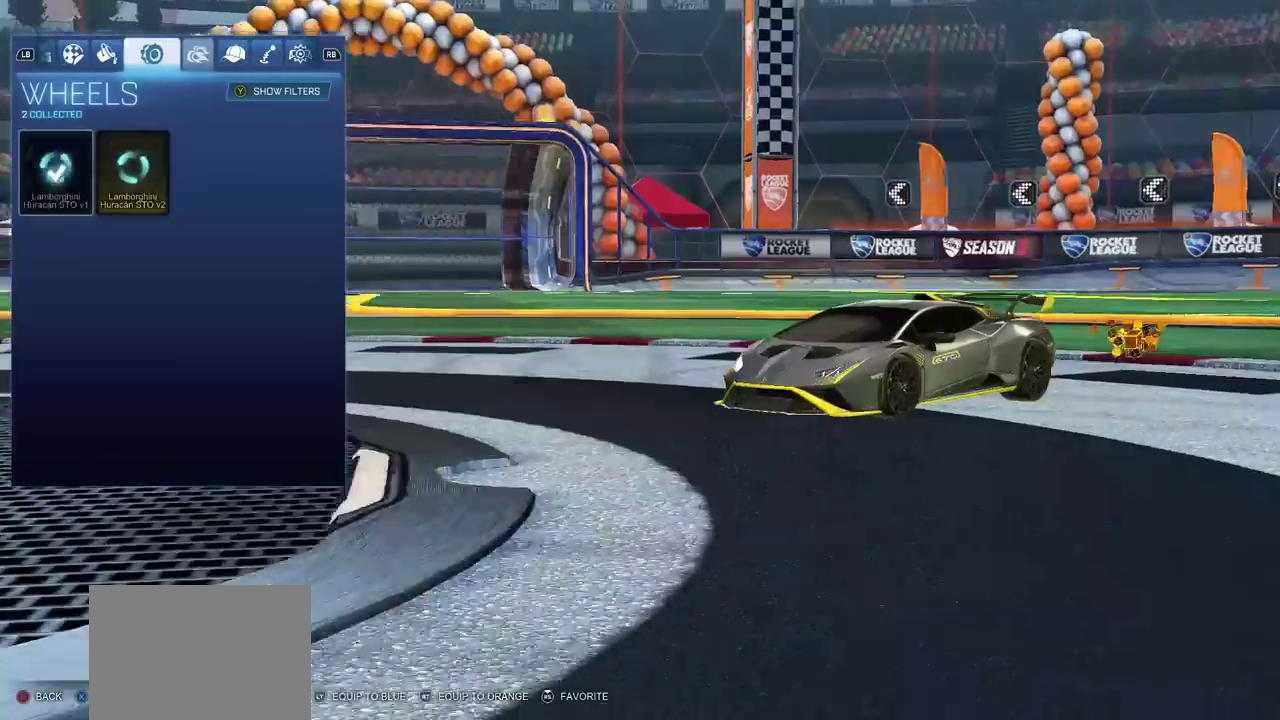
{"buttons": ["L1"], "left_stick": "center", "right_stick": "center", "events": [[83, "L1", "down"], [167, "L1", "up"], [233, "L1", "down"], [350, "L1", "up"], [450, "L1", "down"]]}
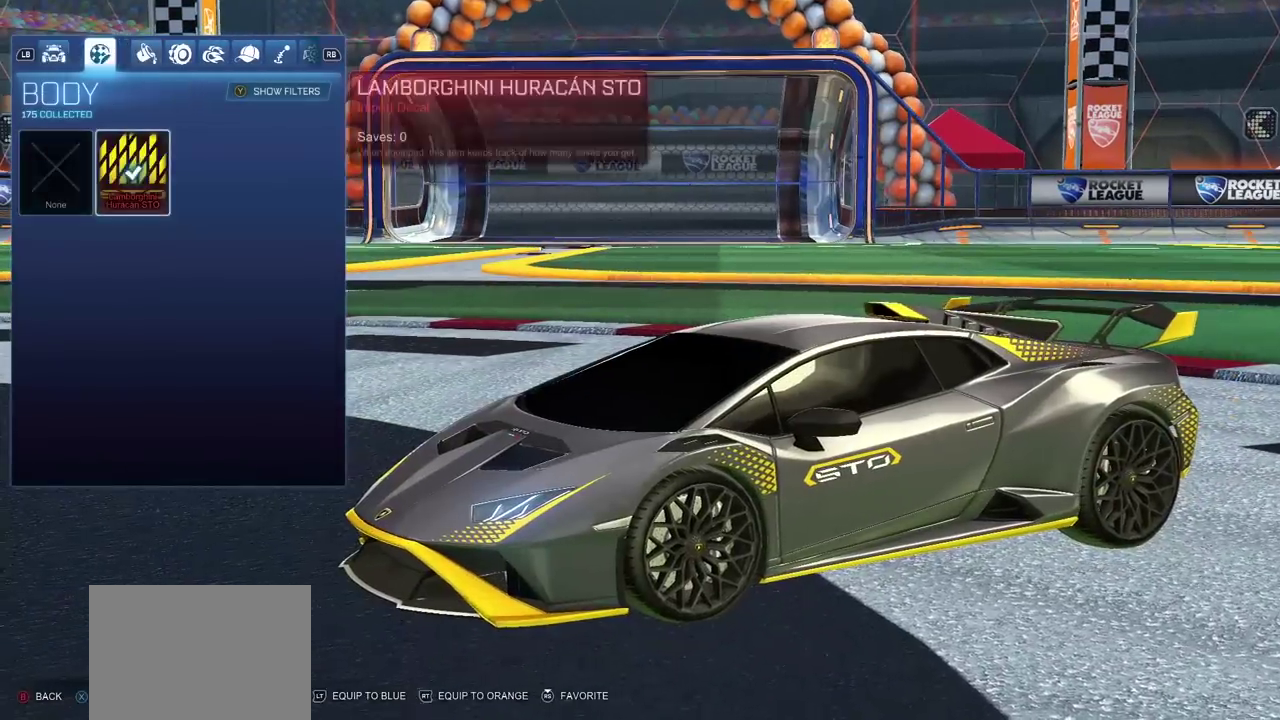
{"buttons": [], "left_stick": "center", "right_stick": "center", "events": [[17, "L1", "up"]]}
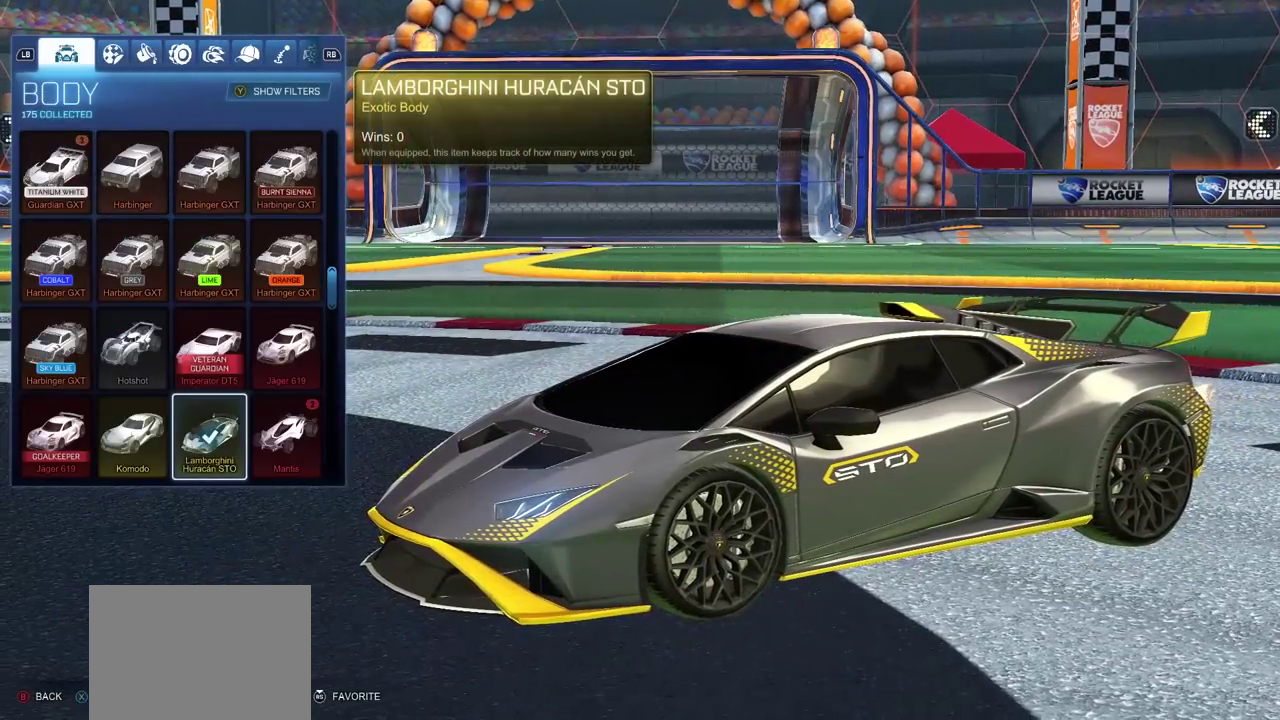
{"buttons": [], "left_stick": "center", "right_stick": "center", "events": []}
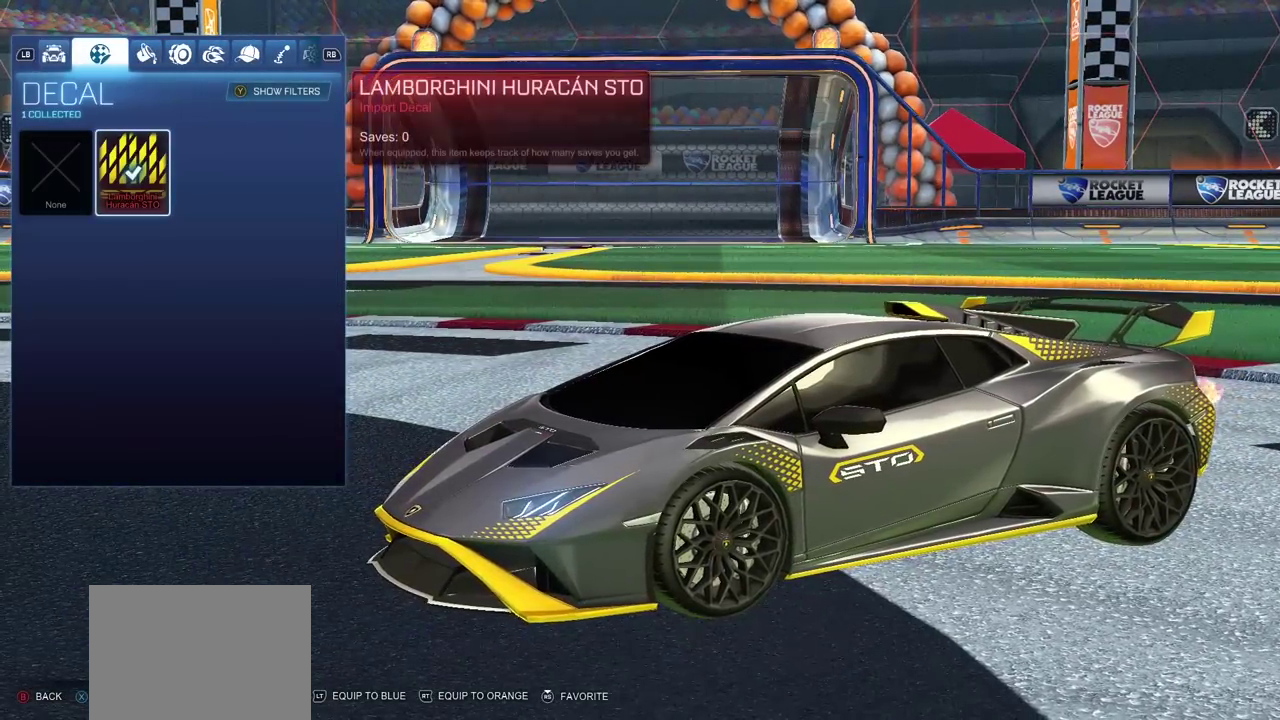
{"buttons": [], "left_stick": "center", "right_stick": "center", "events": [[367, "DPAD_LEFT", "down"], [467, "DPAD_LEFT", "up"]]}
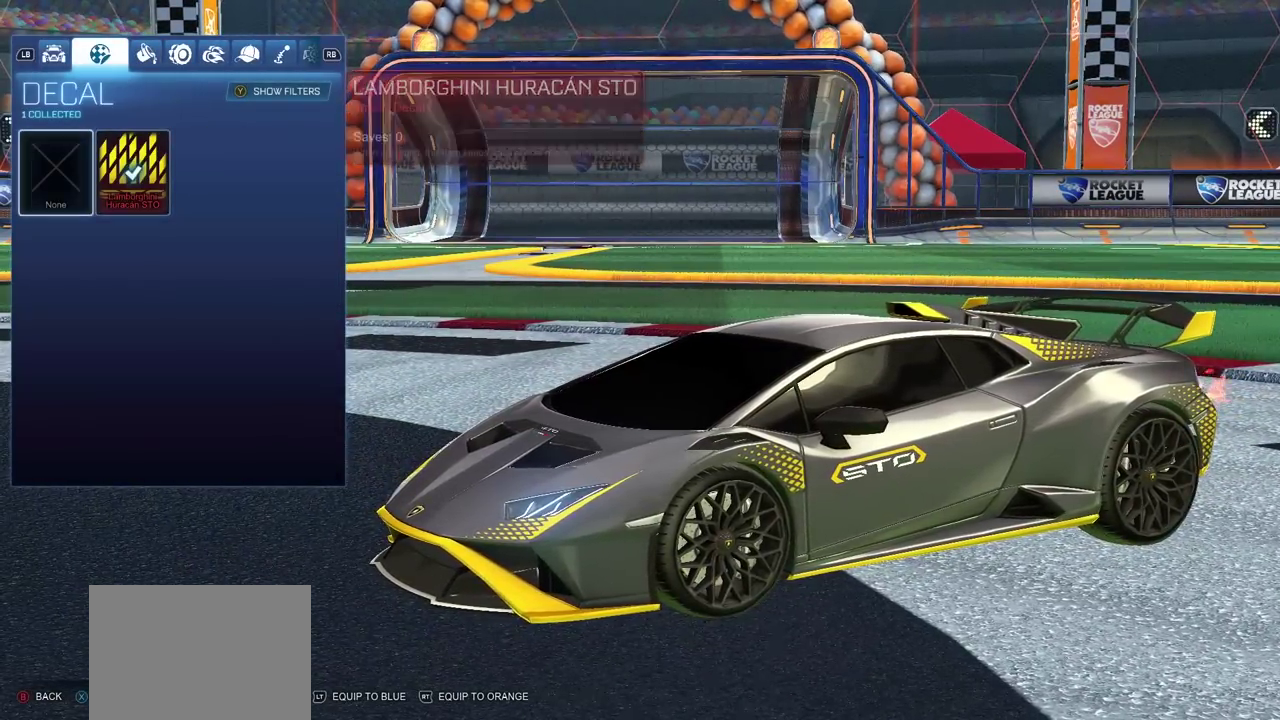
{"buttons": [], "left_stick": "center", "right_stick": "center", "events": [[67, "CROSS", "down"], [167, "CROSS", "up"]]}
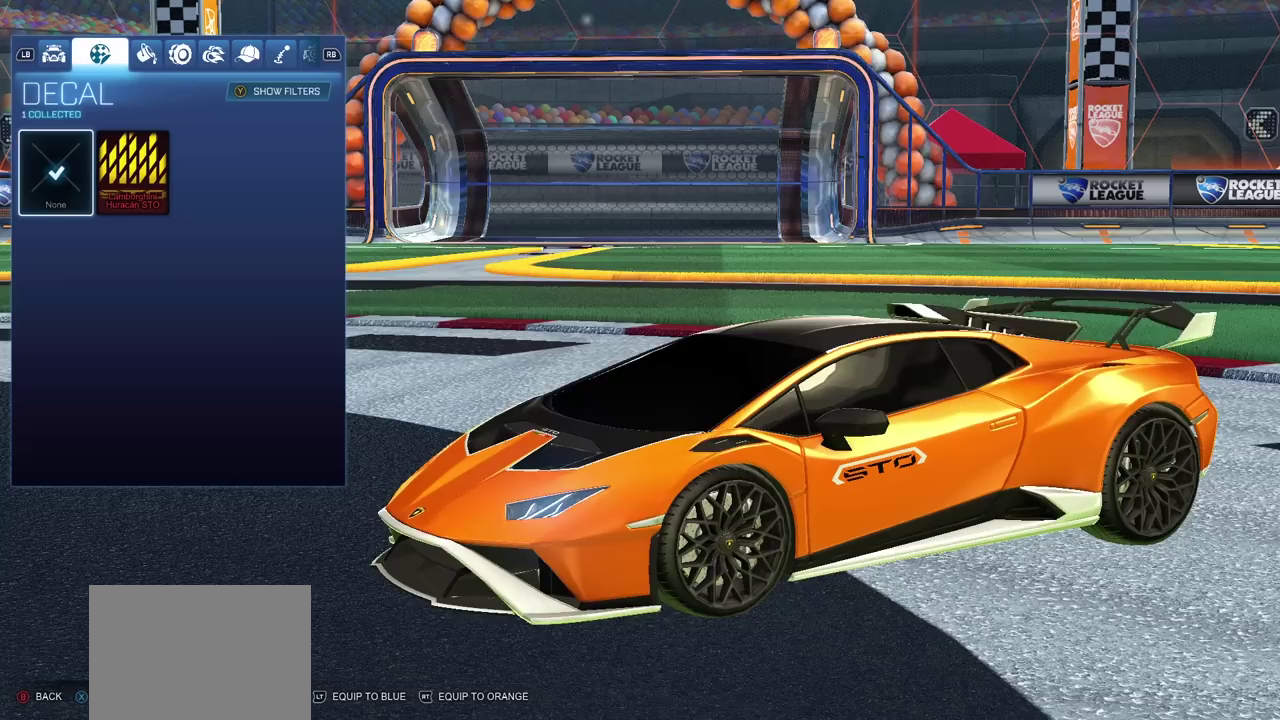
{"buttons": [], "left_stick": "center", "right_stick": "left", "events": [[300, "right_stick", "left"]]}
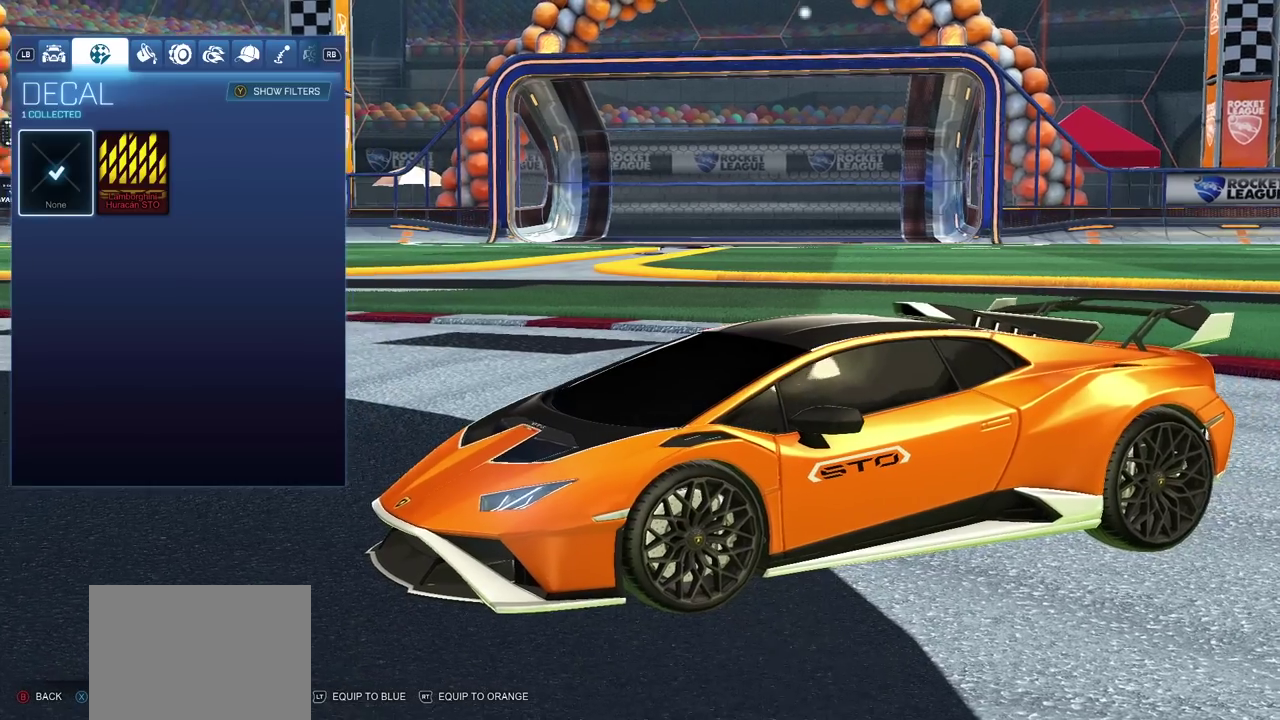
{"buttons": [], "left_stick": "center", "right_stick": "center", "events": [[400, "right_stick", "center"]]}
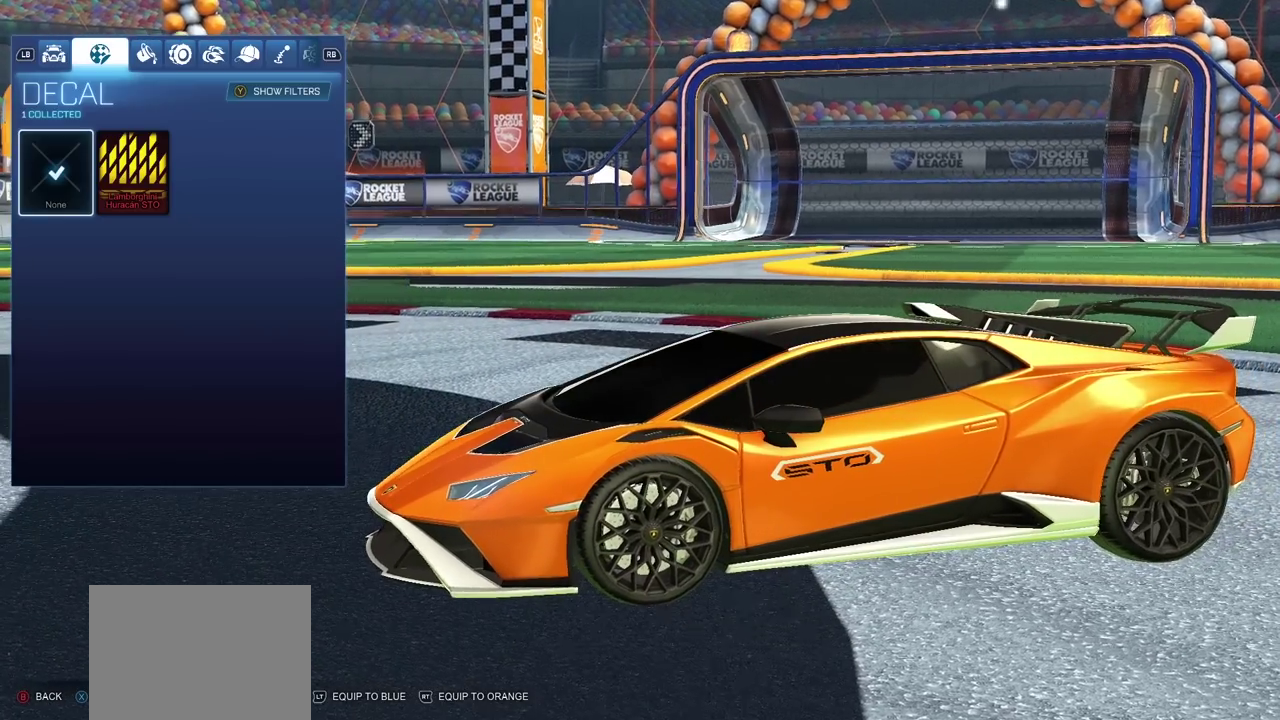
{"buttons": [], "left_stick": "center", "right_stick": "center", "events": [[50, "right_stick", "down-right"], [200, "right_stick", "right"], [450, "right_stick", "center"]]}
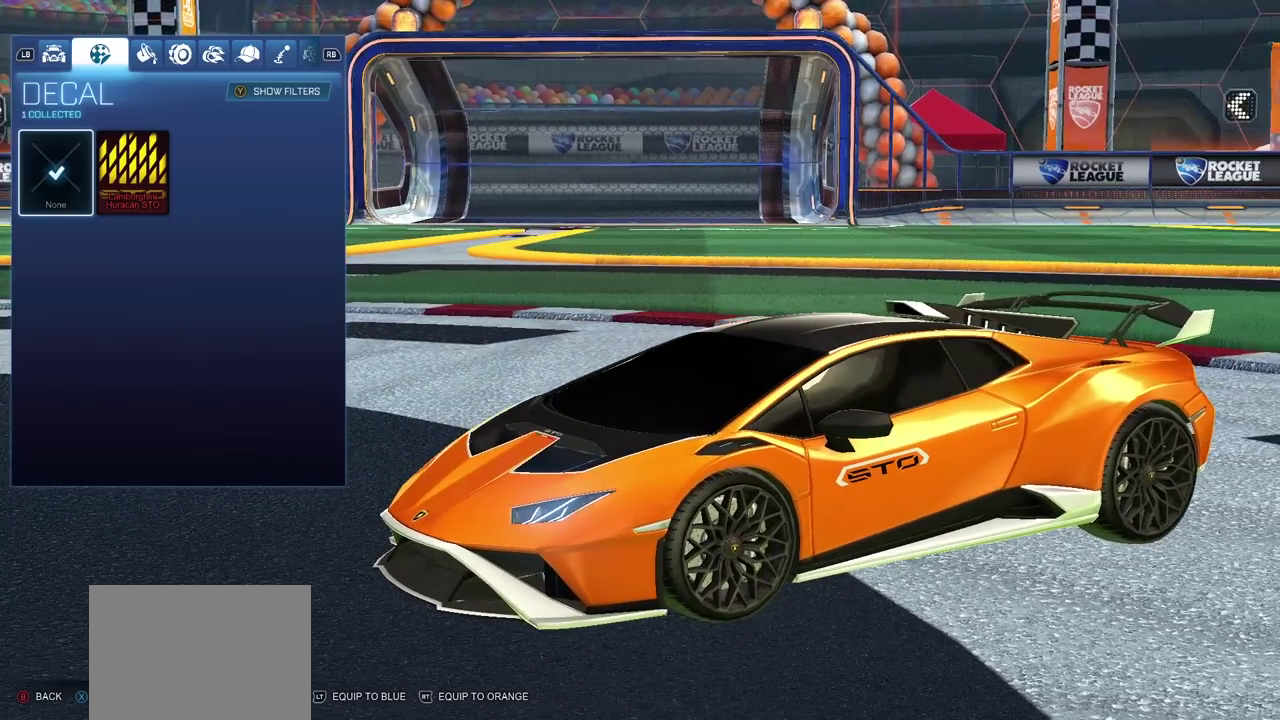
{"buttons": [], "left_stick": "center", "right_stick": "center", "events": []}
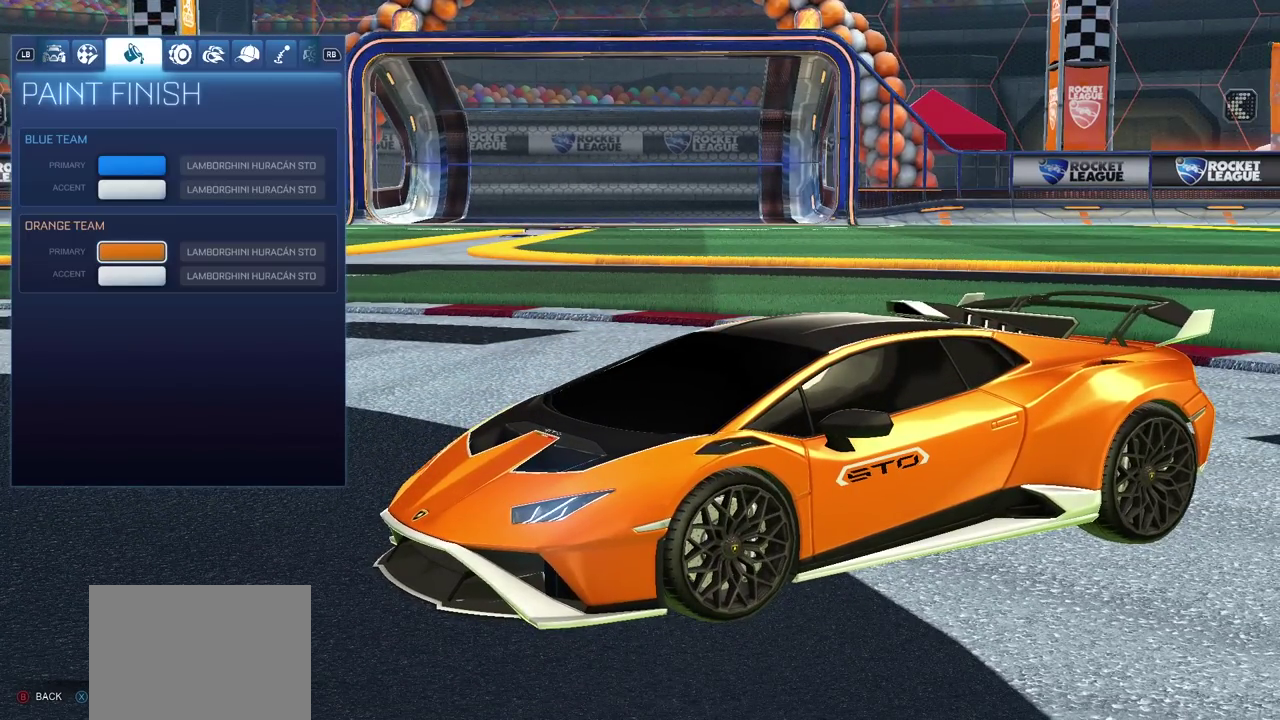
{"buttons": ["CROSS"], "left_stick": "center", "right_stick": "center", "events": [[483, "CROSS", "down"]]}
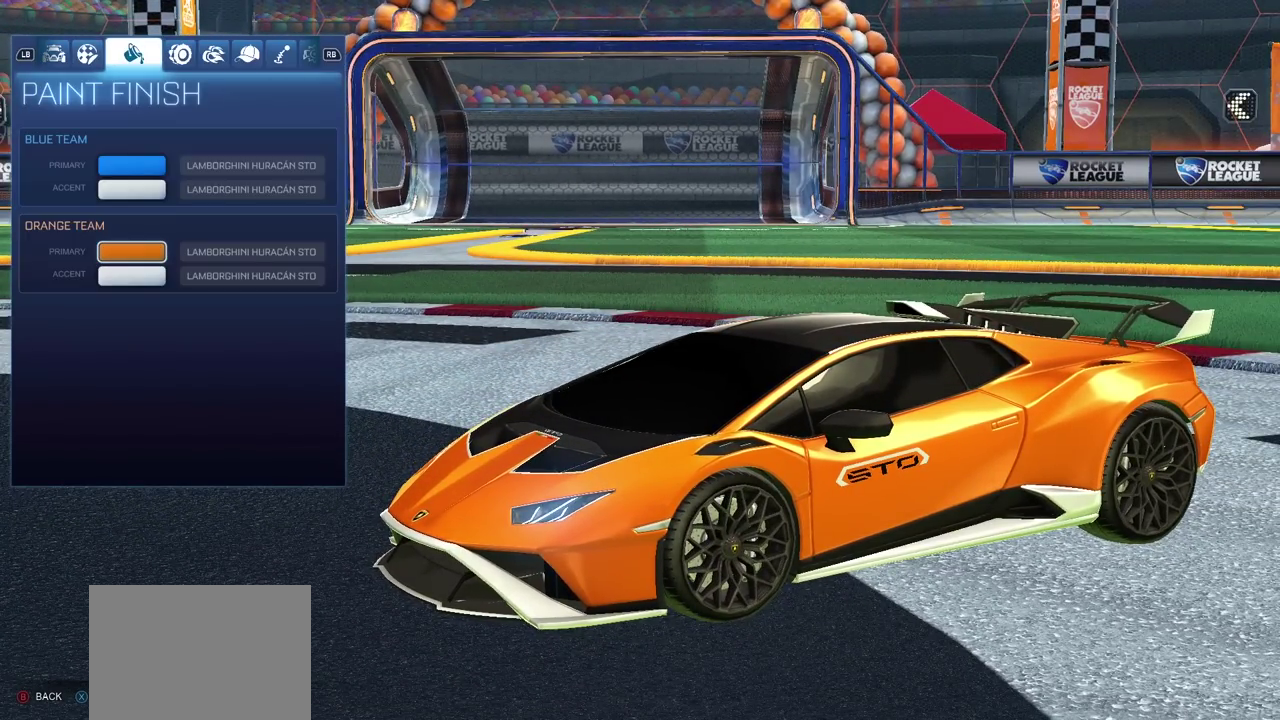
{"buttons": [], "left_stick": "center", "right_stick": "center", "events": [[67, "CROSS", "up"]]}
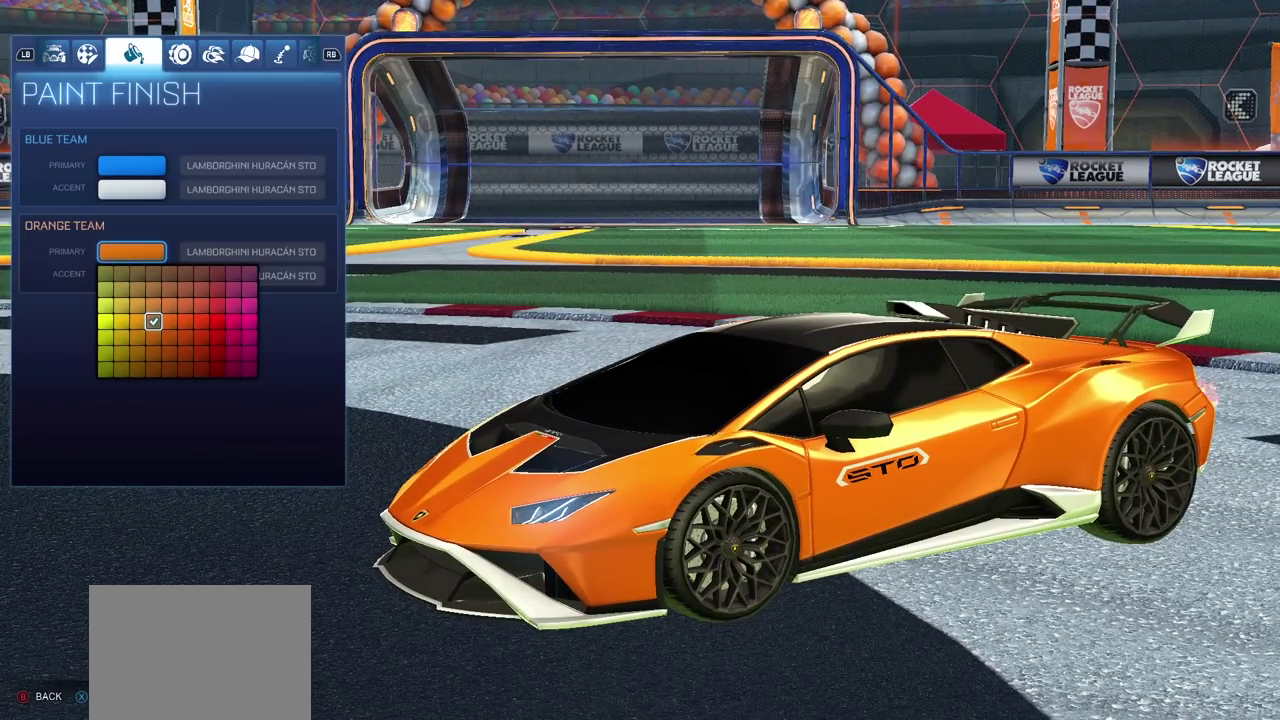
{"buttons": ["DPAD_RIGHT"], "left_stick": "center", "right_stick": "center", "events": [[117, "DPAD_RIGHT", "down"], [200, "DPAD_RIGHT", "up"], [283, "DPAD_RIGHT", "down"]]}
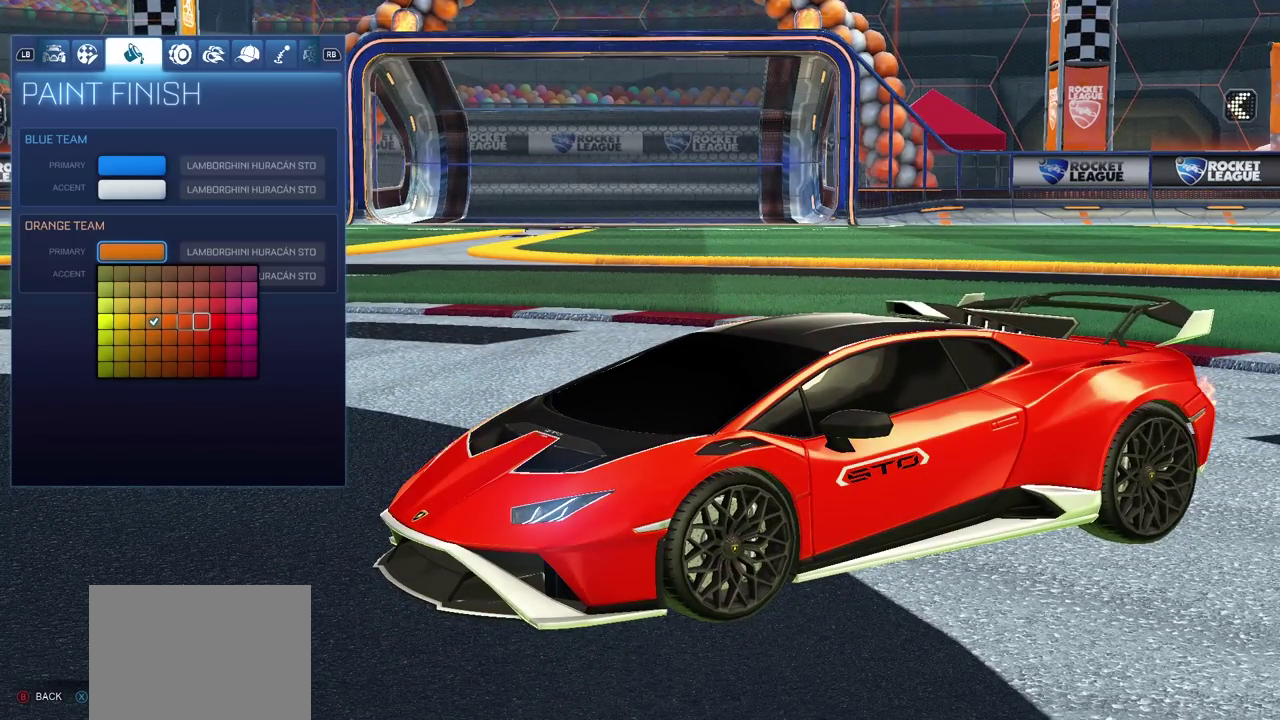
{"buttons": ["DPAD_LEFT"], "left_stick": "center", "right_stick": "center", "events": [[50, "DPAD_RIGHT", "up"], [117, "DPAD_RIGHT", "down"], [217, "DPAD_RIGHT", "up"], [467, "DPAD_LEFT", "down"]]}
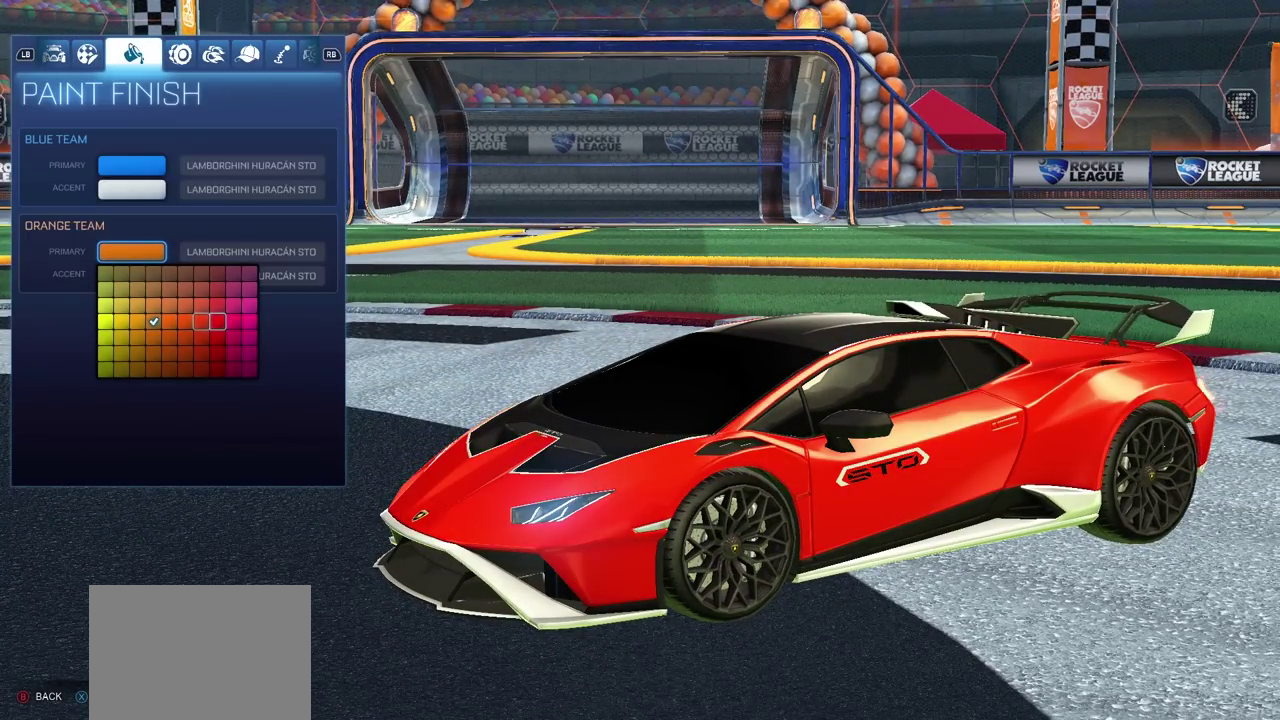
{"buttons": [], "left_stick": "center", "right_stick": "center", "events": [[67, "DPAD_LEFT", "up"]]}
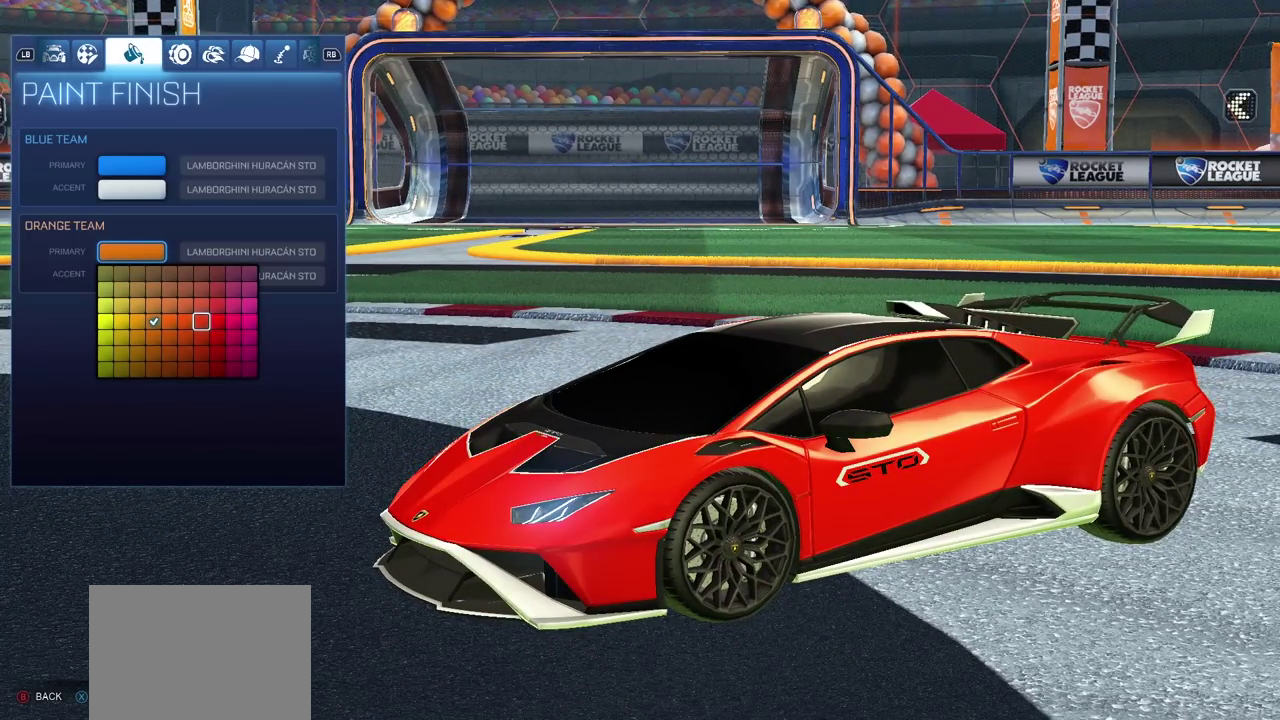
{"buttons": ["DPAD_LEFT"], "left_stick": "center", "right_stick": "center", "events": [[167, "DPAD_LEFT", "down"], [283, "DPAD_LEFT", "up"], [333, "DPAD_LEFT", "down"], [433, "DPAD_LEFT", "up"], [500, "DPAD_LEFT", "down"]]}
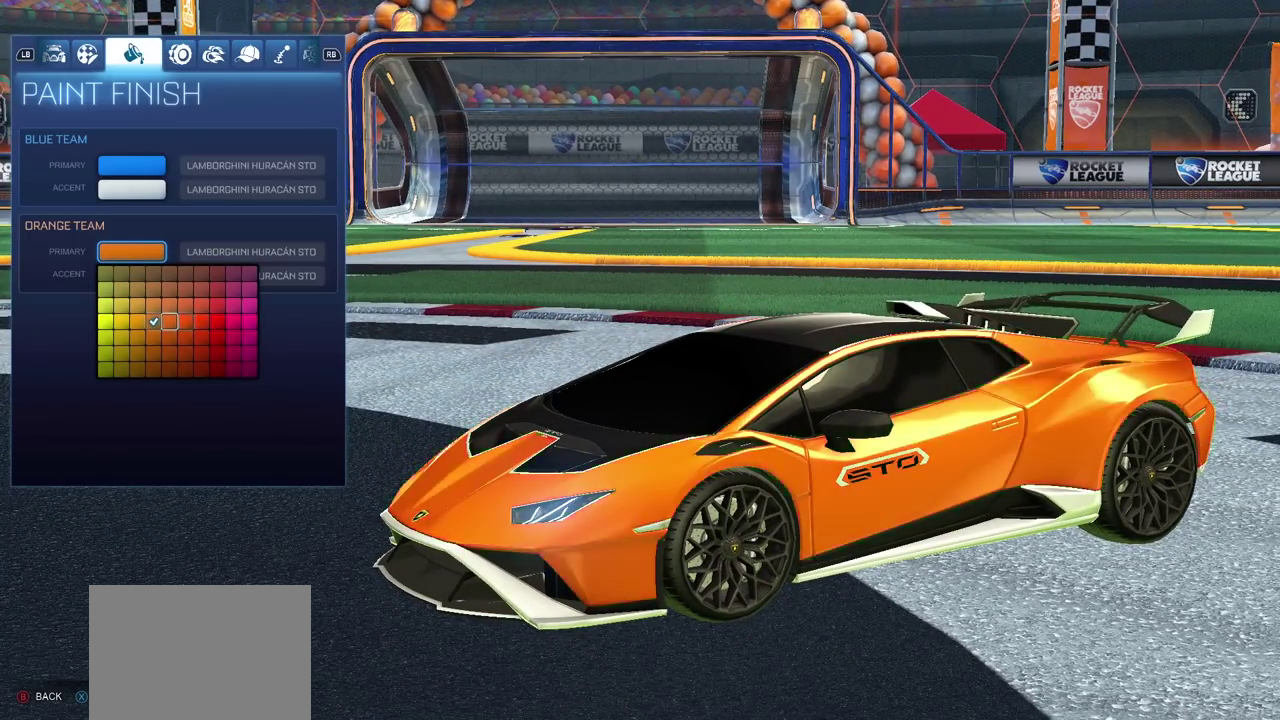
{"buttons": ["DPAD_LEFT"], "left_stick": "center", "right_stick": "center", "events": [[100, "DPAD_LEFT", "up"], [150, "DPAD_LEFT", "down"], [233, "DPAD_LEFT", "up"], [317, "DPAD_LEFT", "down"], [383, "DPAD_LEFT", "up"], [467, "DPAD_LEFT", "down"]]}
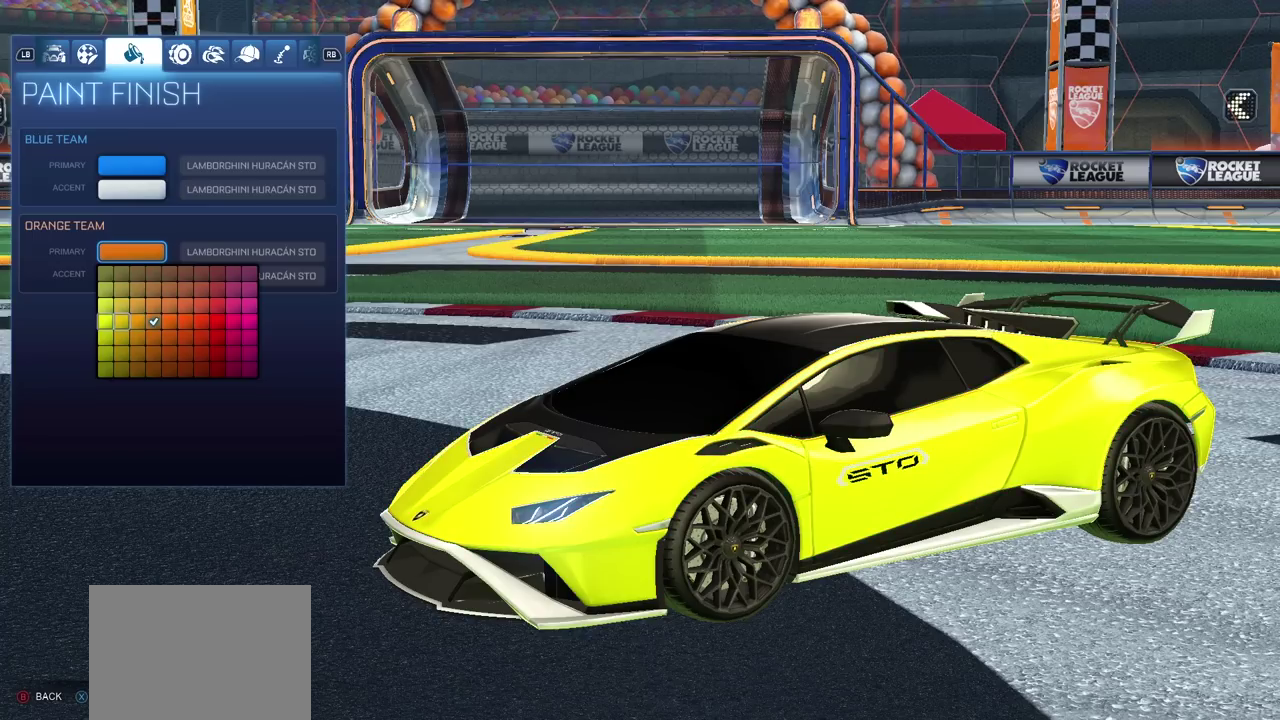
{"buttons": [], "left_stick": "center", "right_stick": "center", "events": [[67, "DPAD_LEFT", "up"]]}
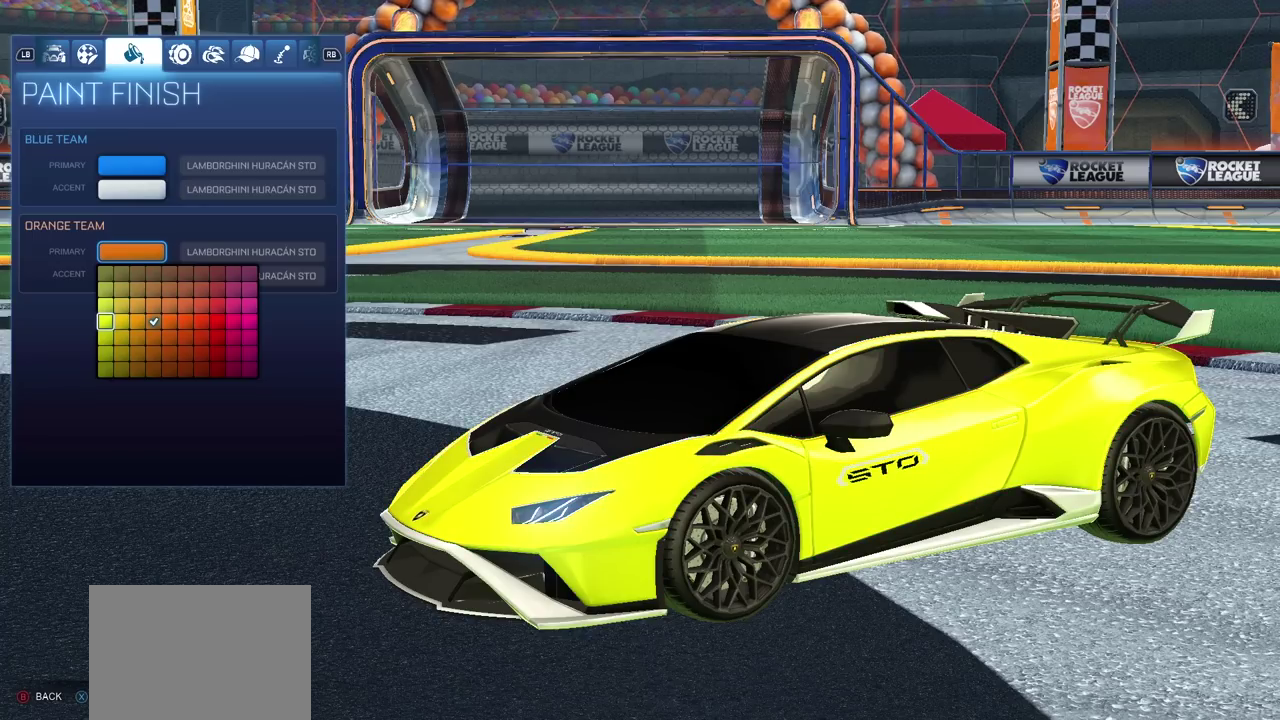
{"buttons": [], "left_stick": "center", "right_stick": "center", "events": [[300, "CROSS", "down"], [433, "CROSS", "up"]]}